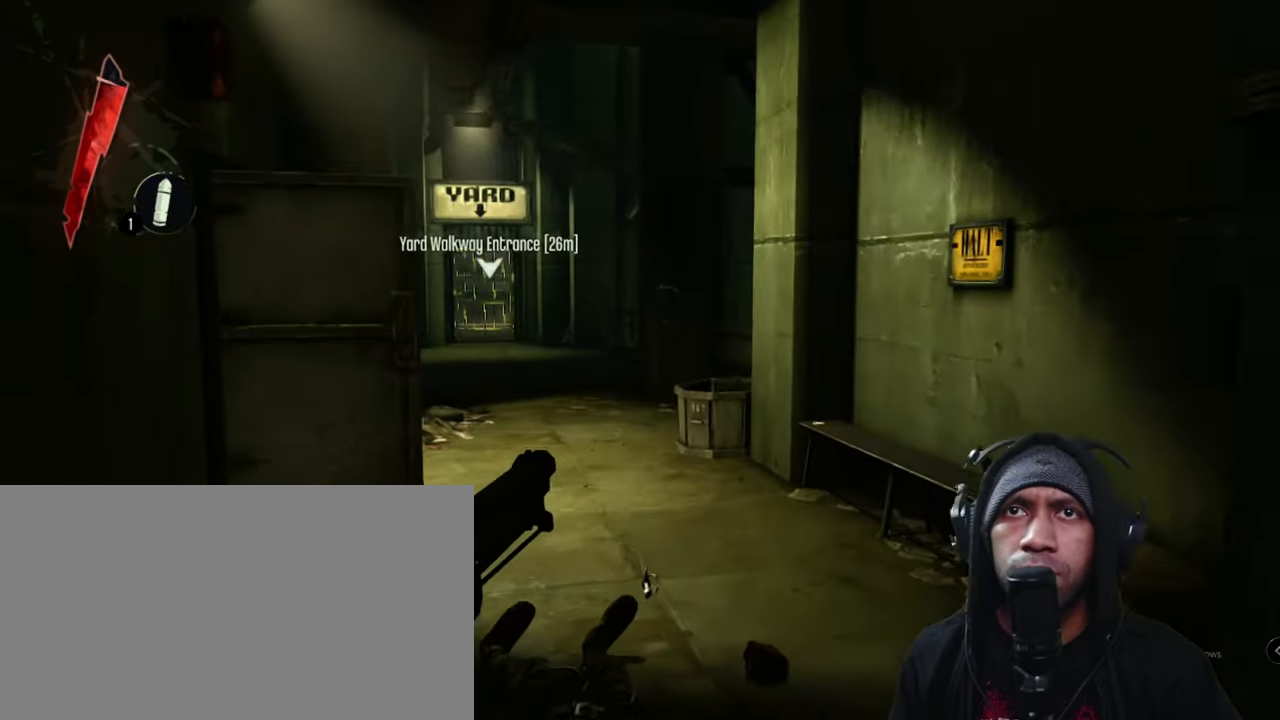
Gameplay with keyboard and mouse; each line is a JSON object with the keys and mouse buttons held at the frame after it. "events" lists presses ("down") and releases ("up") of "1", "2", "3", "4", "5", "a", "alt", "b", "c", "ctrl", "d", "e", "f", "g", "q", "r", "s", "shift", "space", "t", "tab", "v", "w", "x", "z", "mouse_left", "mouse_wheel", "mouse_right", "mouse_mb4" and "mouse_mb5" between this image and that frame as [ms after this image, input, new state], when the widget could be followed in between. "mouse_left", "mouse_wheel", "mouse_right", "mouse_mb4", "mouse_mb5" = the "left", "wheel", "right", "mb4", "mb5" buttons of the "mouse" list. No other keys are recorded. "wheel" means that the mouse wheel is clicked or scrolled. Mouse movement is not recorded.
{"keys": ["shift", "w"], "mouse": [], "events": []}
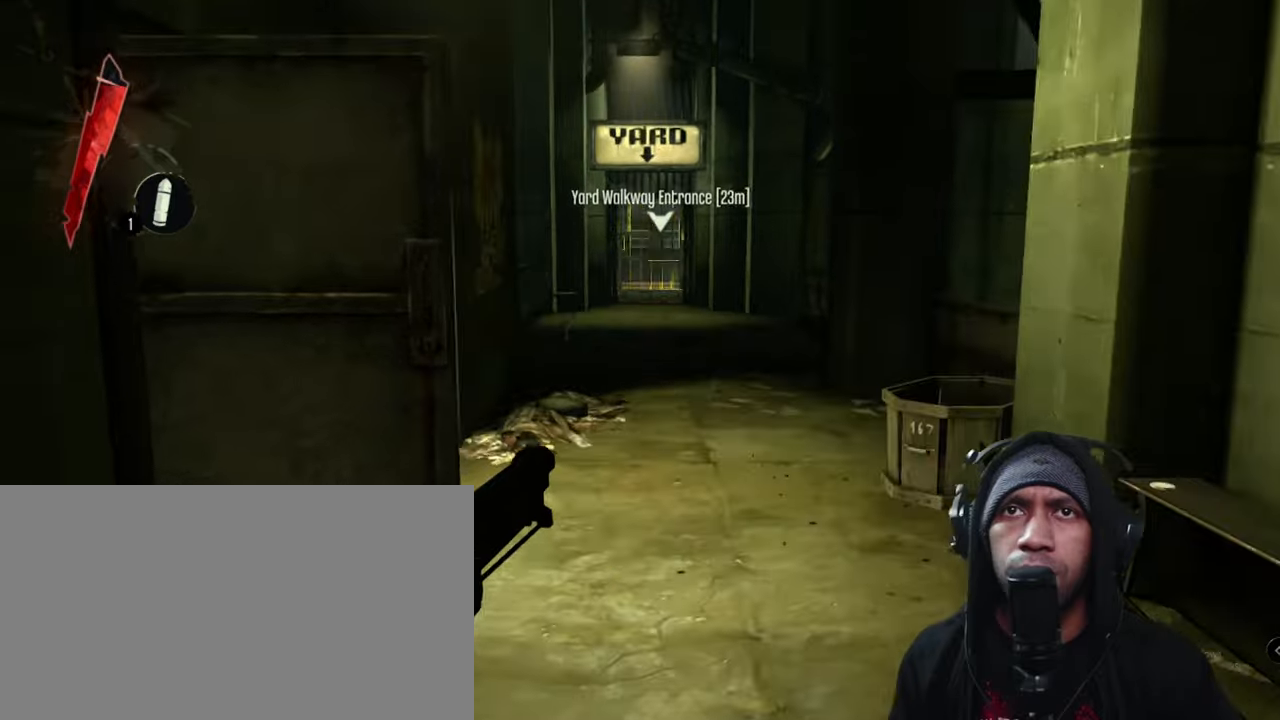
{"keys": ["shift", "w"], "mouse": [], "events": []}
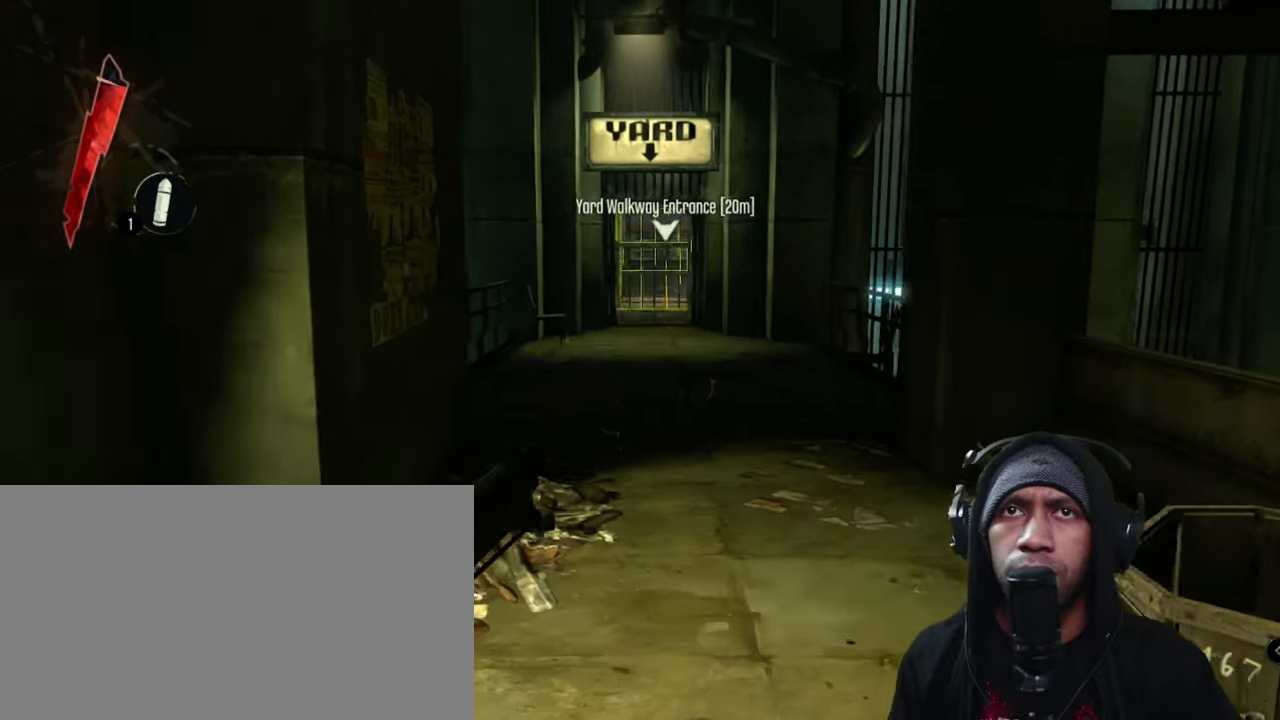
{"keys": ["shift", "w"], "mouse": [], "events": []}
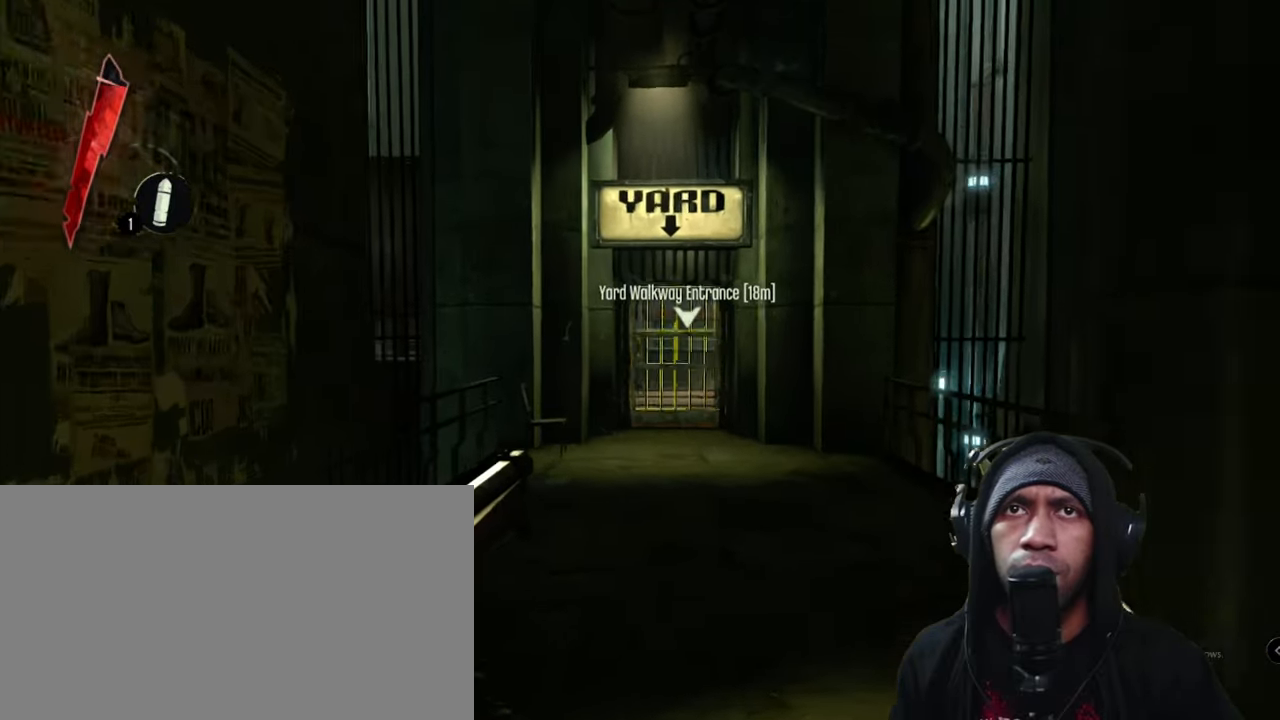
{"keys": ["shift", "w"], "mouse": [], "events": []}
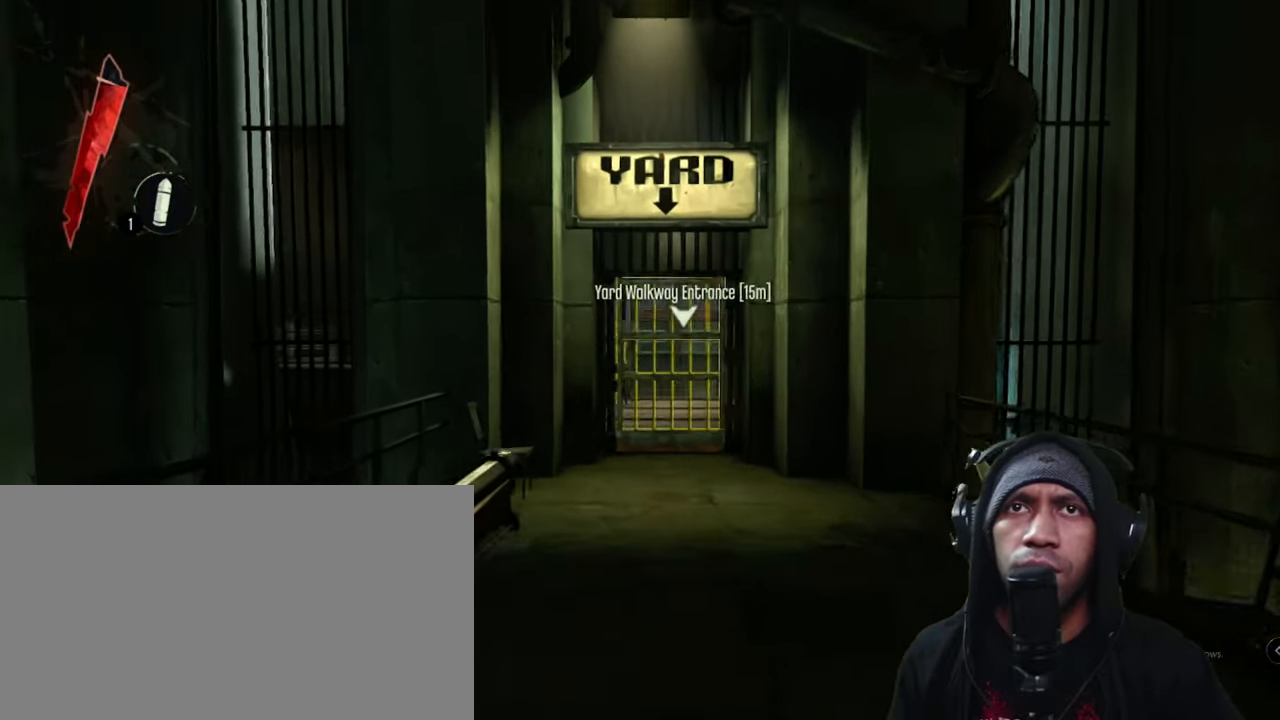
{"keys": ["shift", "w"], "mouse": [], "events": []}
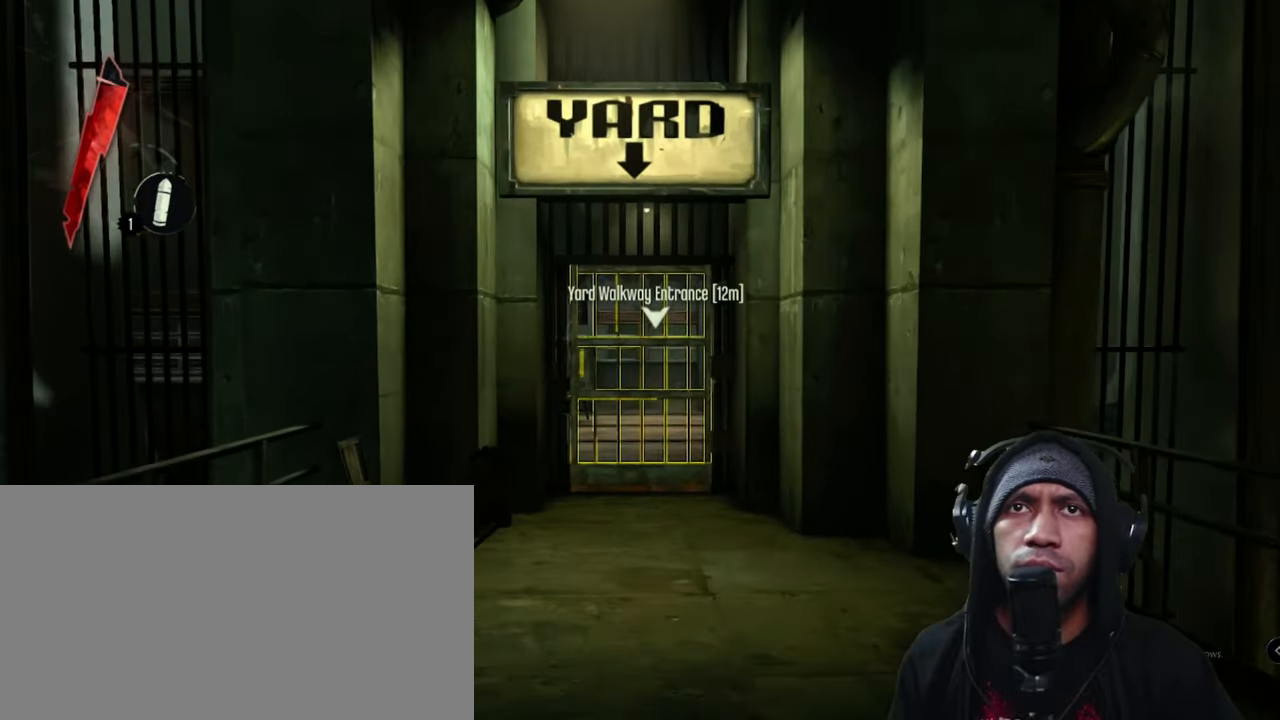
{"keys": ["shift", "w"], "mouse": [], "events": []}
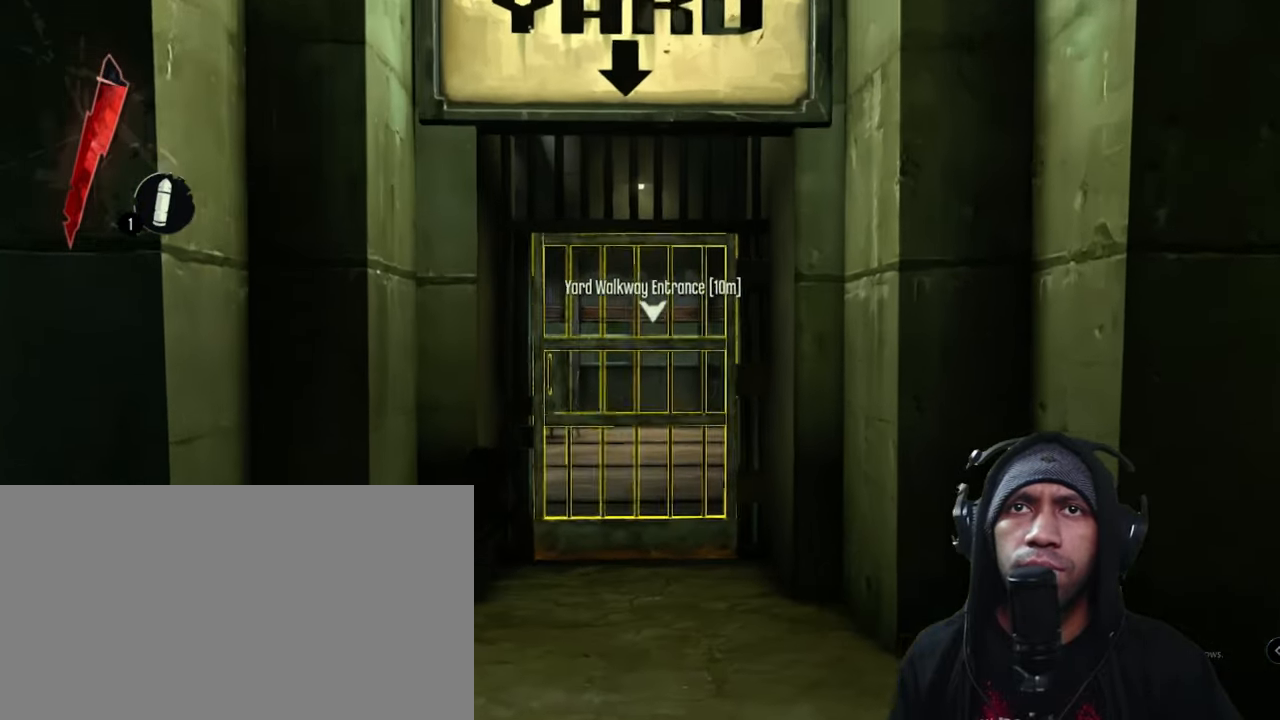
{"keys": ["shift", "w"], "mouse": [], "events": []}
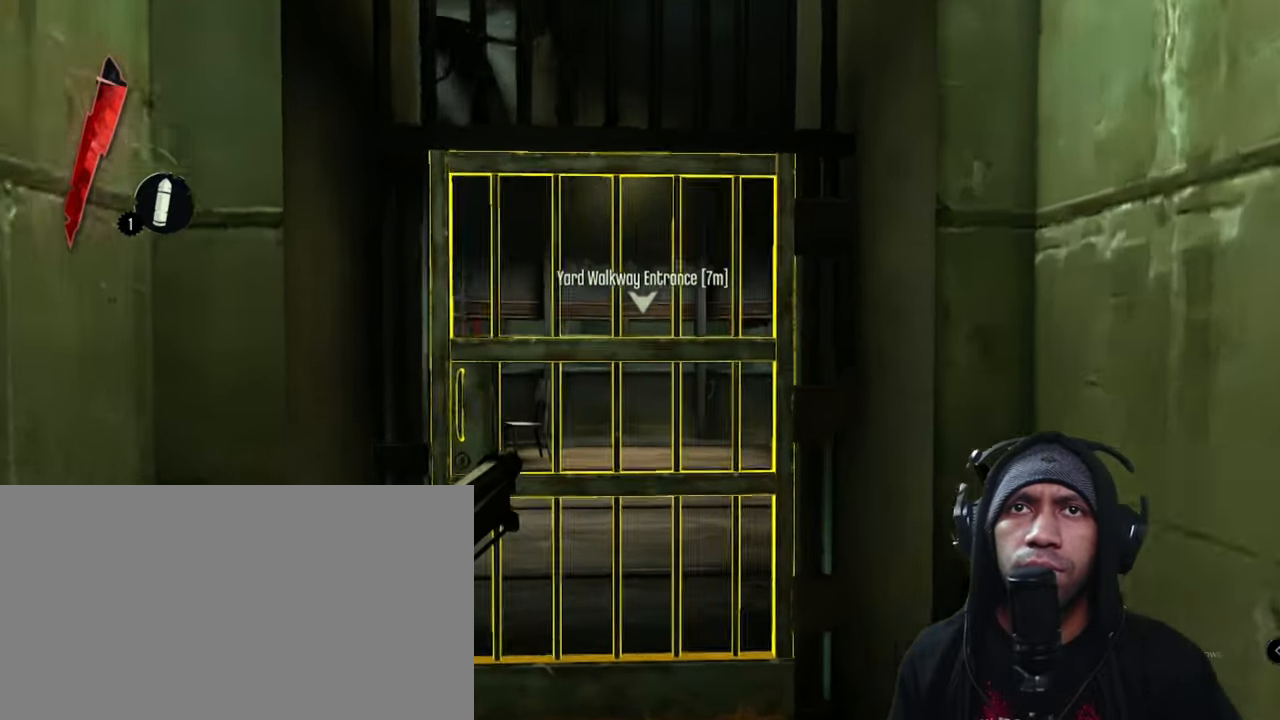
{"keys": [], "mouse": [], "events": [[234, "w", "up"], [300, "shift", "up"]]}
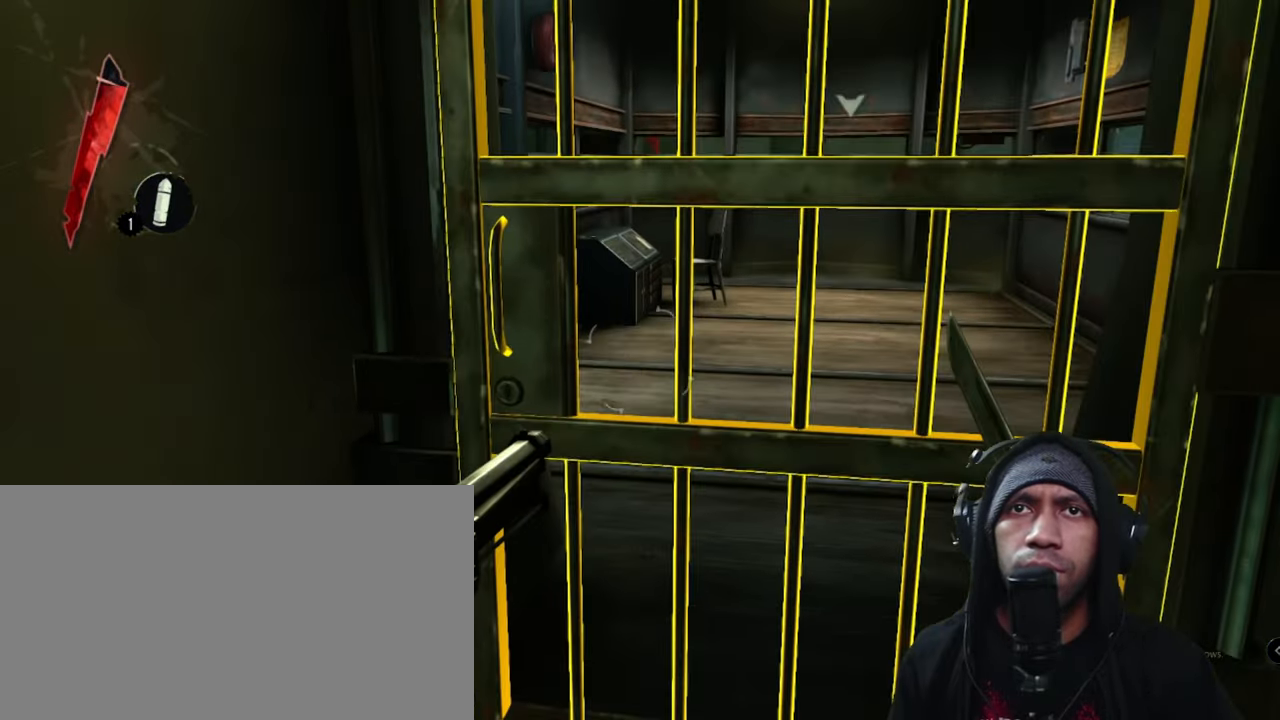
{"keys": ["w"], "mouse": [], "events": [[167, "f", "down"], [334, "f", "up"], [450, "w", "down"]]}
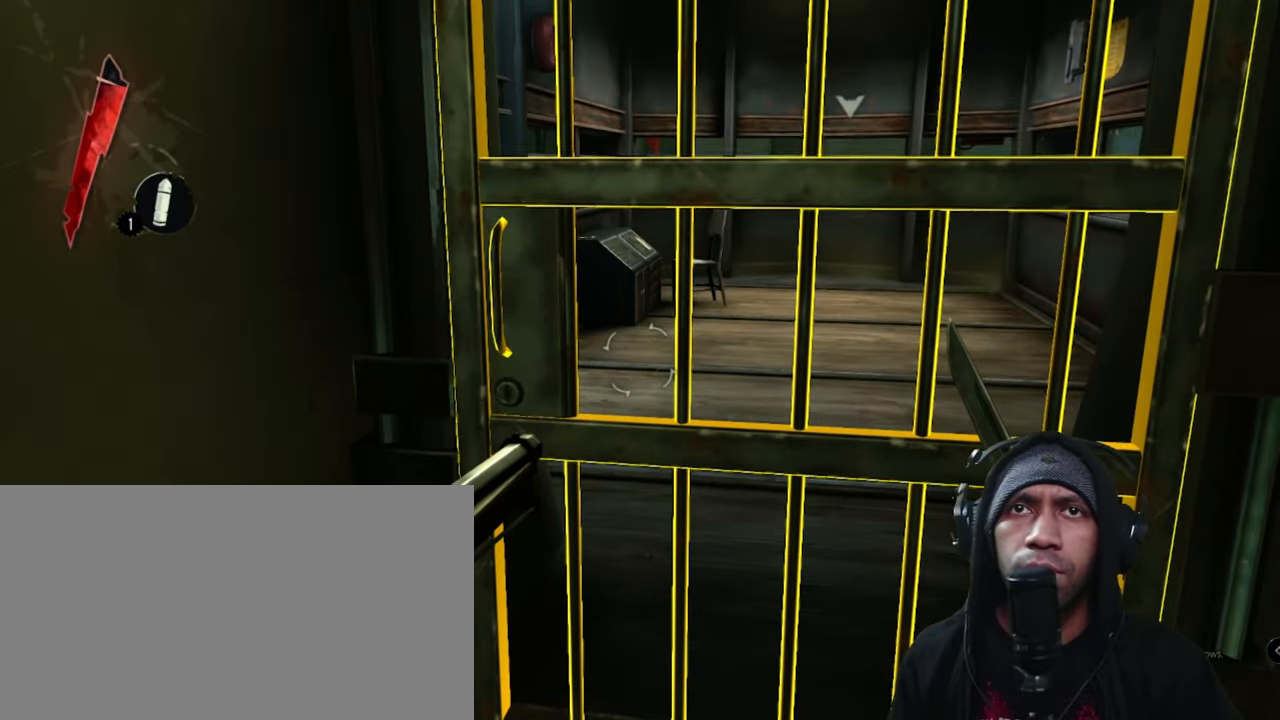
{"keys": ["f"], "mouse": [], "events": [[167, "w", "up"], [334, "f", "down"]]}
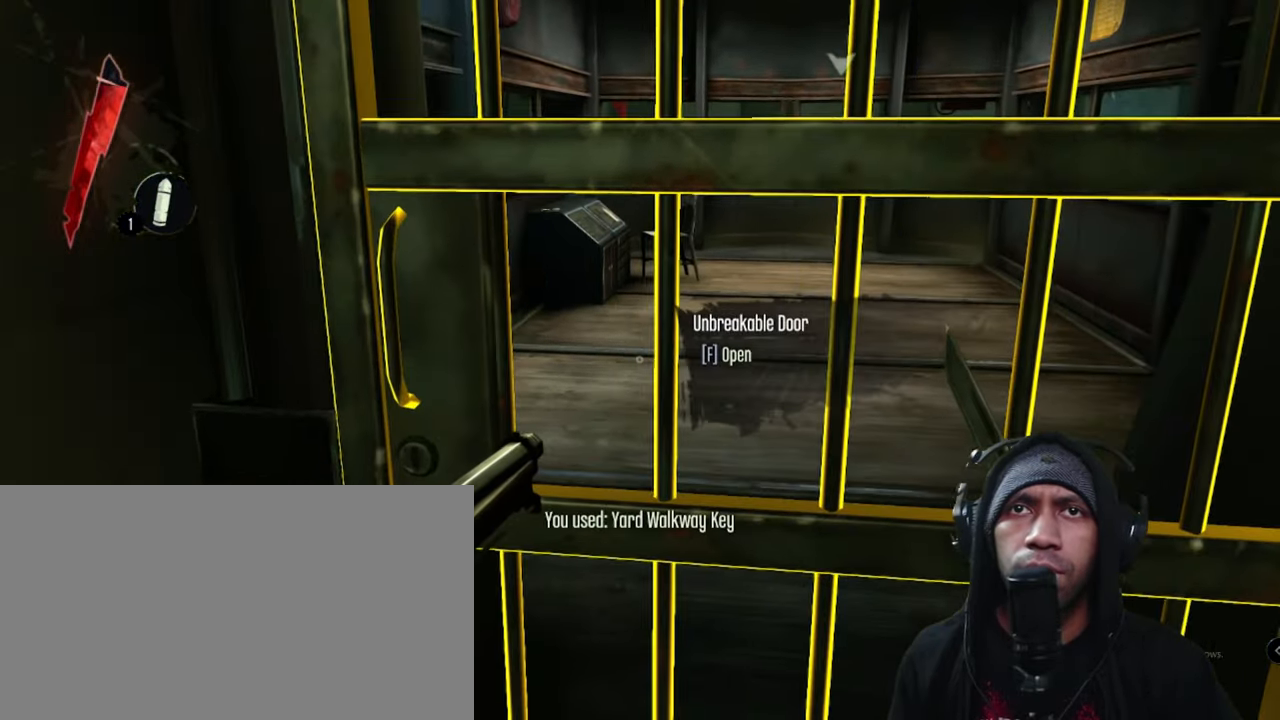
{"keys": ["f"], "mouse": [], "events": [[34, "f", "up"], [483, "f", "down"]]}
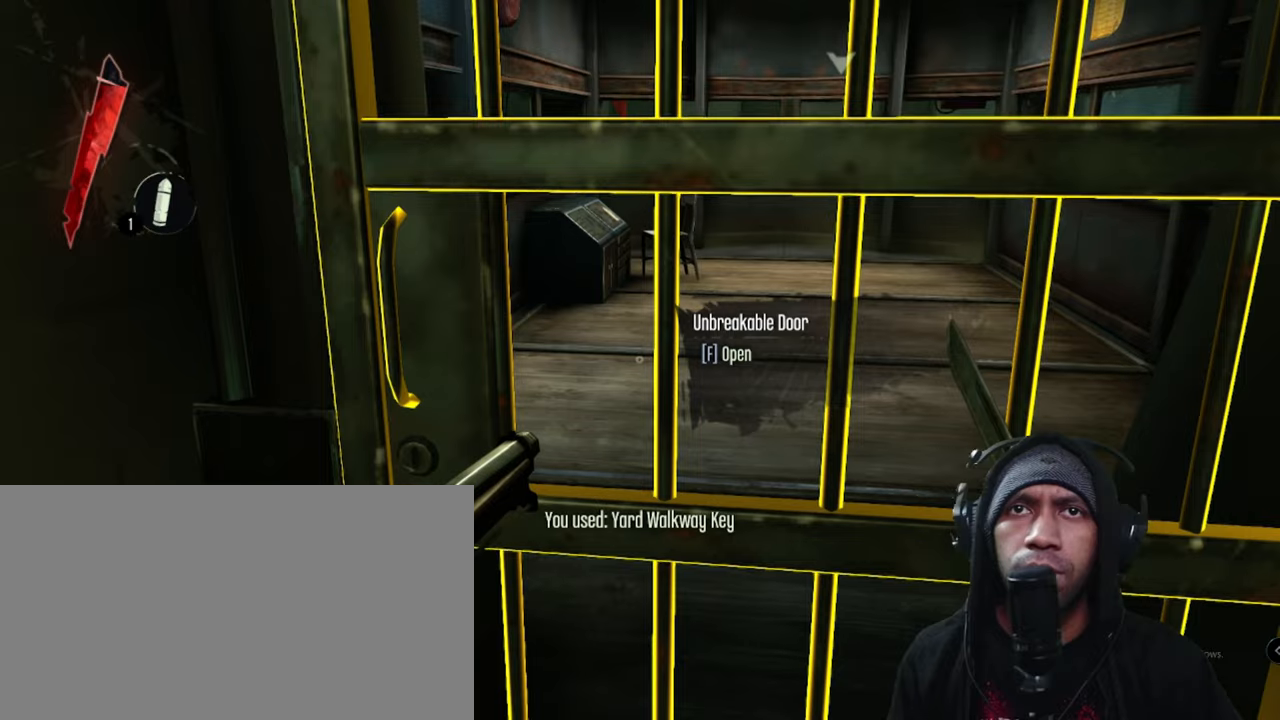
{"keys": ["w"], "mouse": [], "events": [[133, "f", "up"], [466, "w", "down"]]}
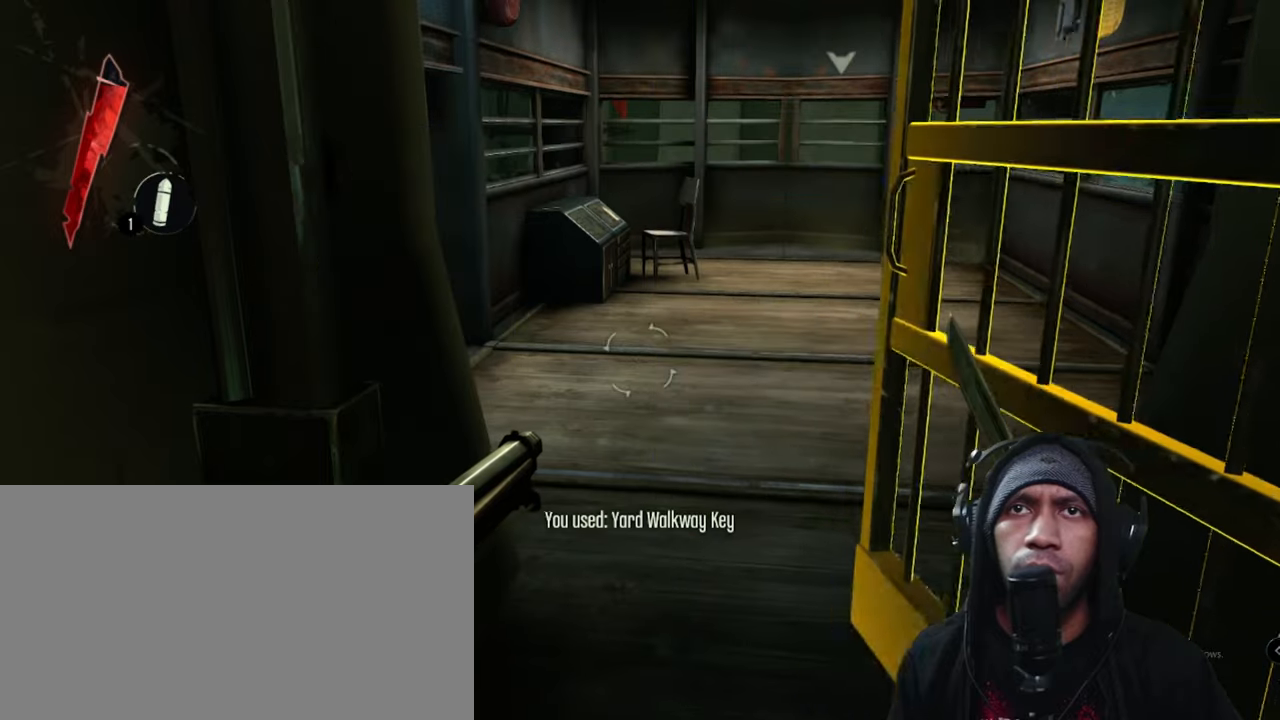
{"keys": ["d", "w"], "mouse": [], "events": [[500, "d", "down"]]}
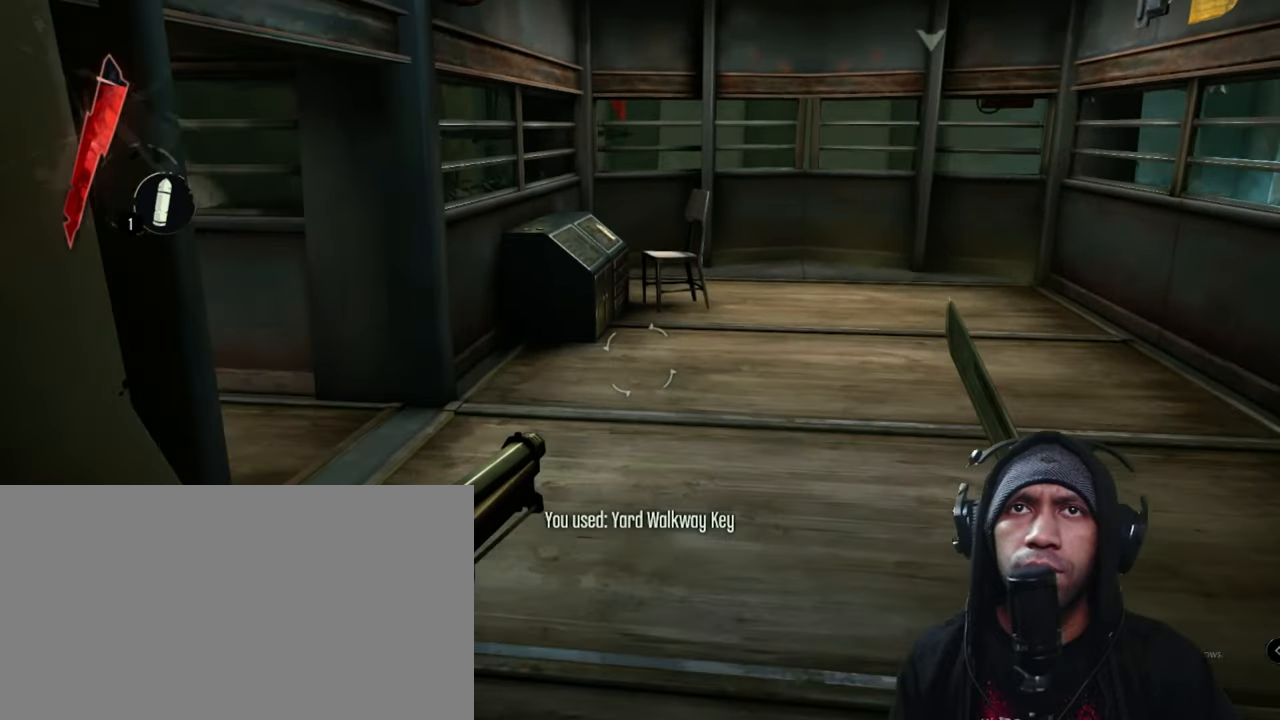
{"keys": ["d", "w"], "mouse": [], "events": []}
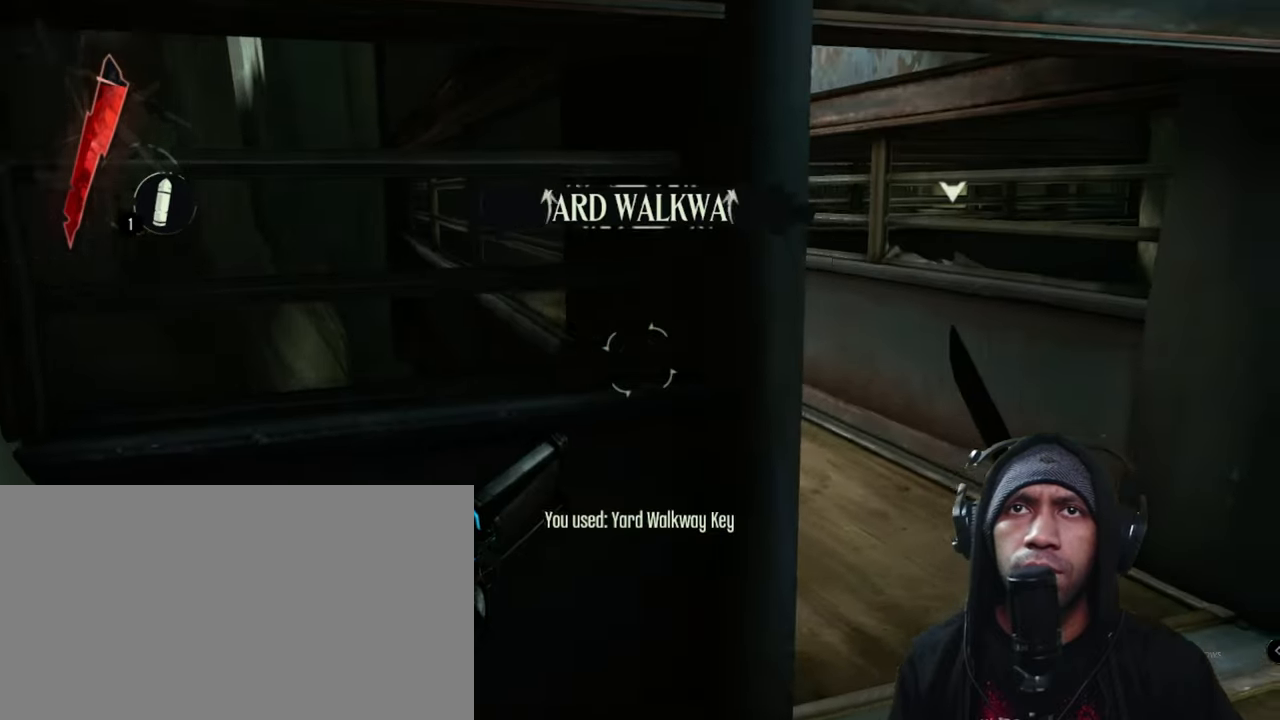
{"keys": ["d"], "mouse": [], "events": [[83, "w", "up"]]}
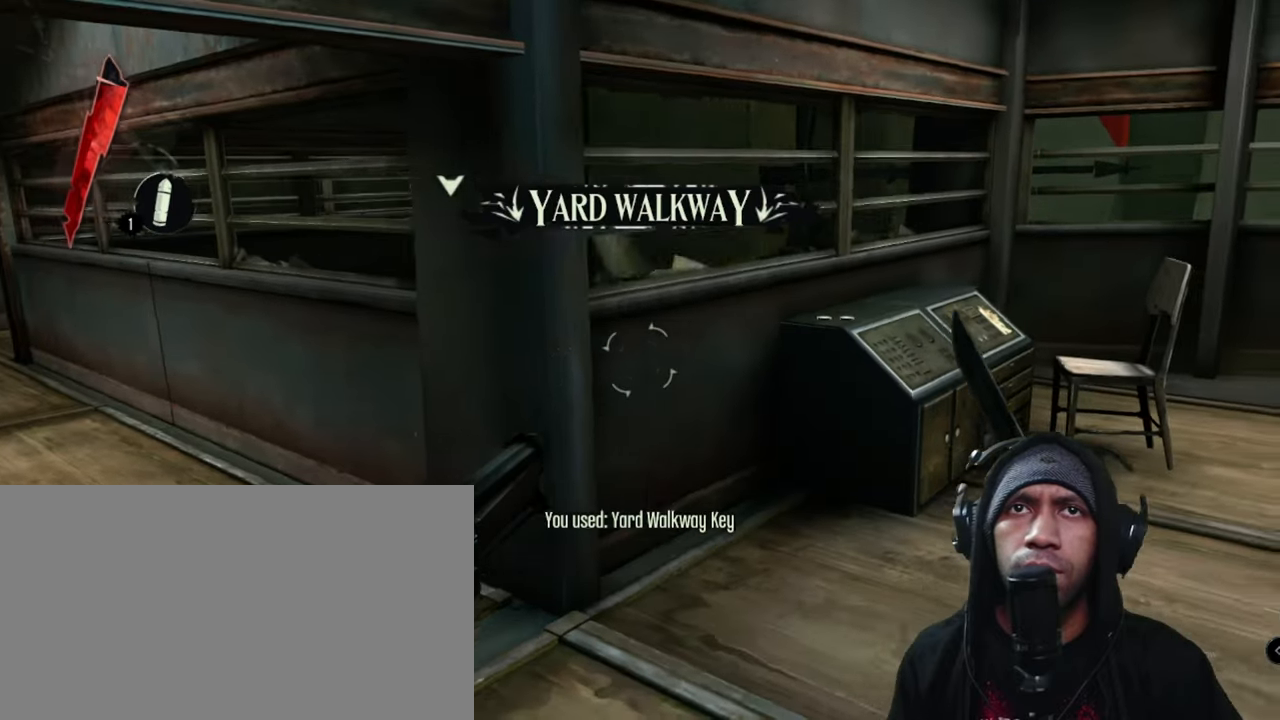
{"keys": ["d", "w"], "mouse": [], "events": [[333, "w", "down"]]}
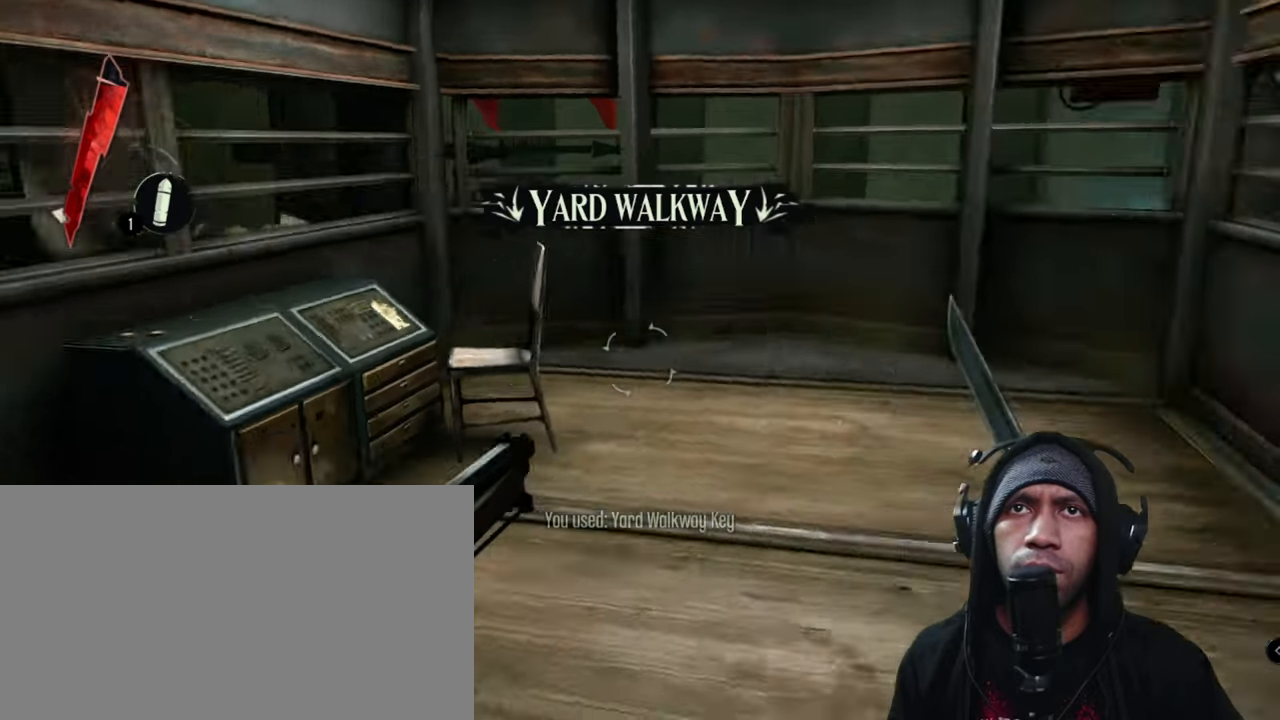
{"keys": ["w"], "mouse": [], "events": [[16, "d", "up"]]}
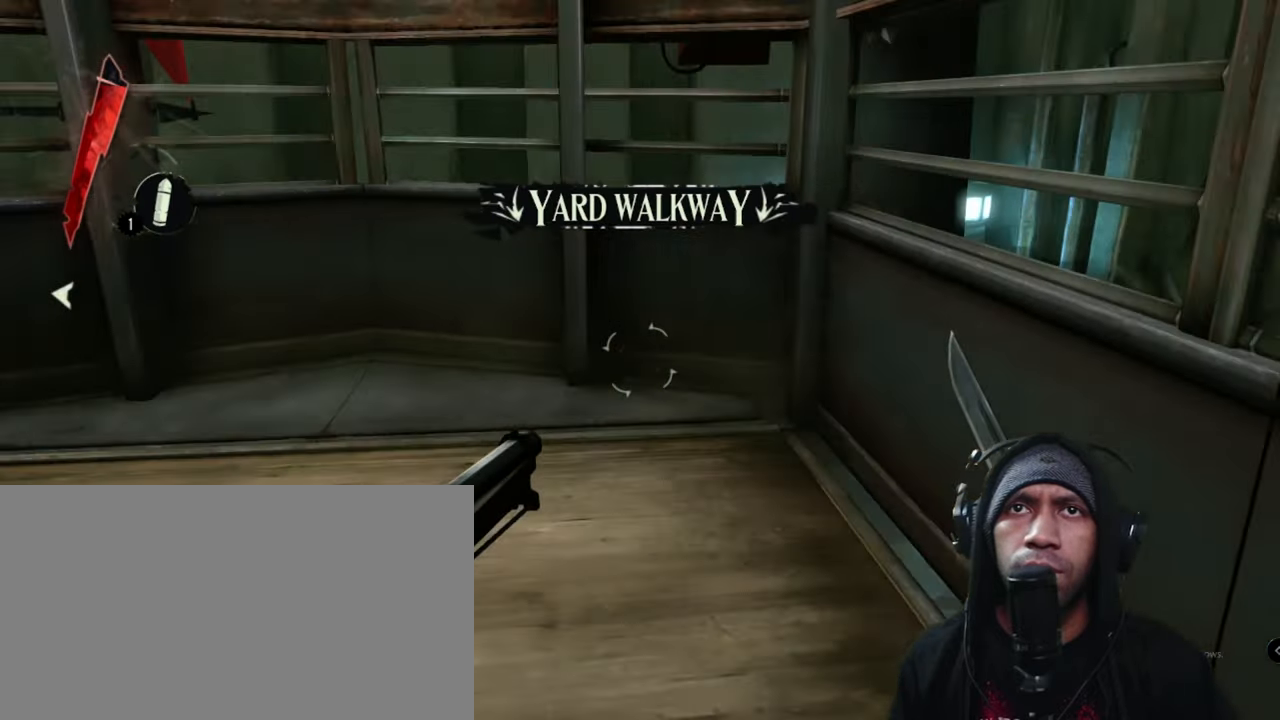
{"keys": ["w"], "mouse": [], "events": []}
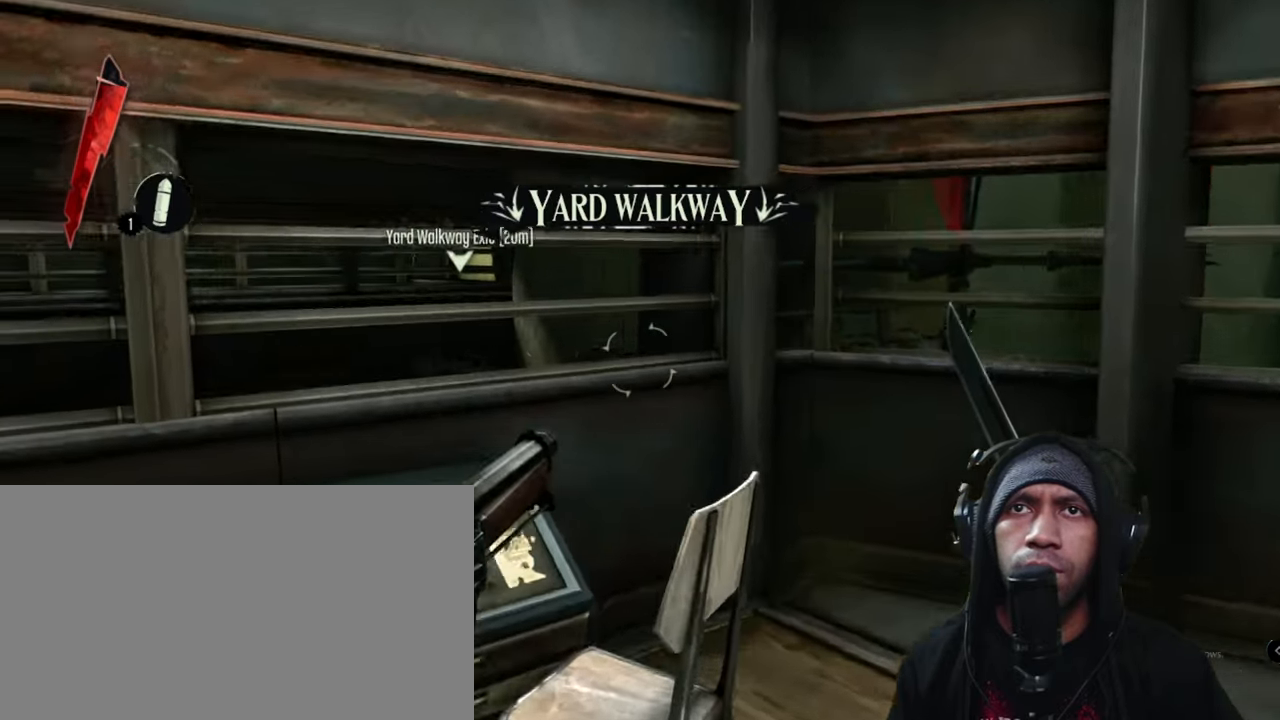
{"keys": ["a", "w"], "mouse": [], "events": [[266, "a", "down"]]}
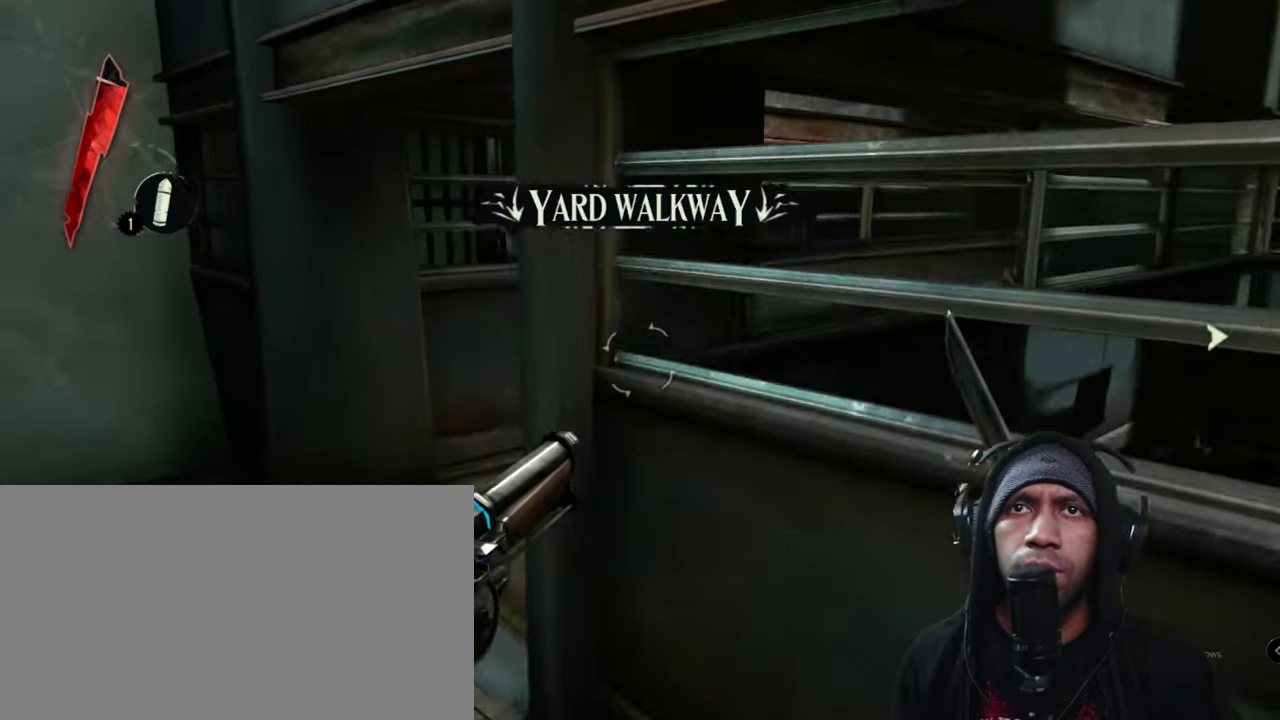
{"keys": ["a", "w"], "mouse": [], "events": []}
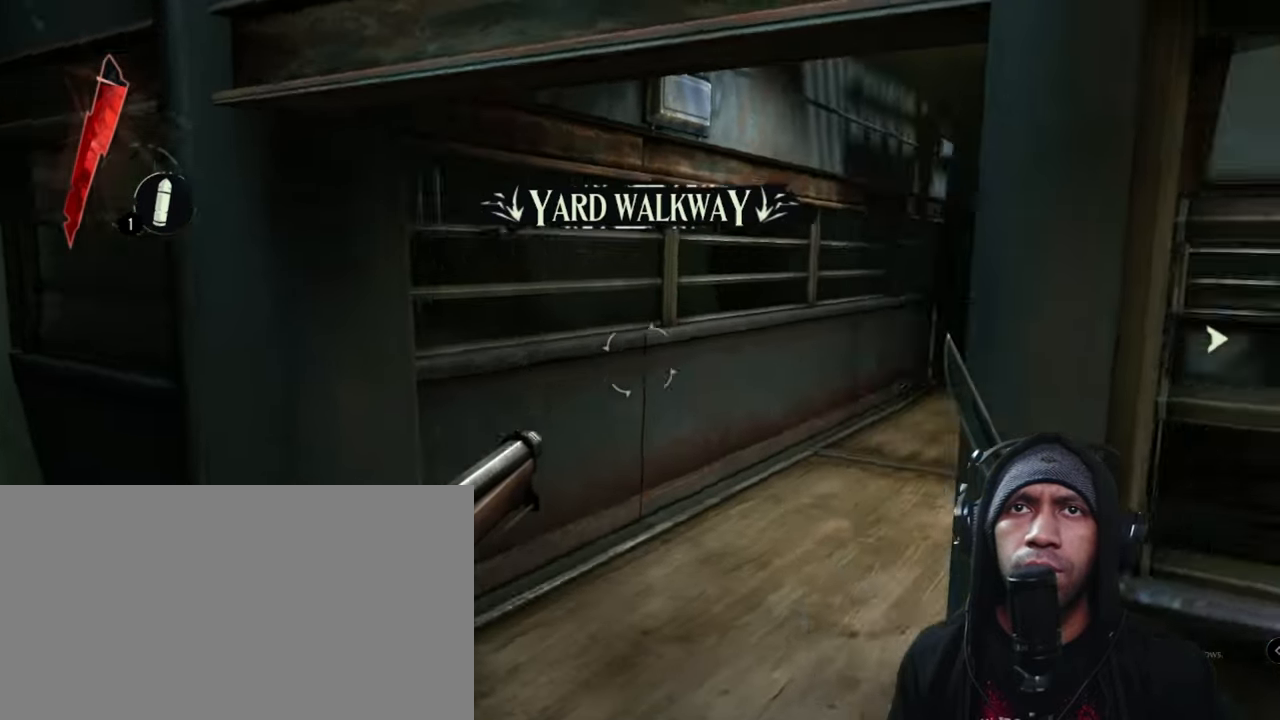
{"keys": ["shift", "w"], "mouse": [], "events": [[83, "a", "up"], [116, "shift", "down"]]}
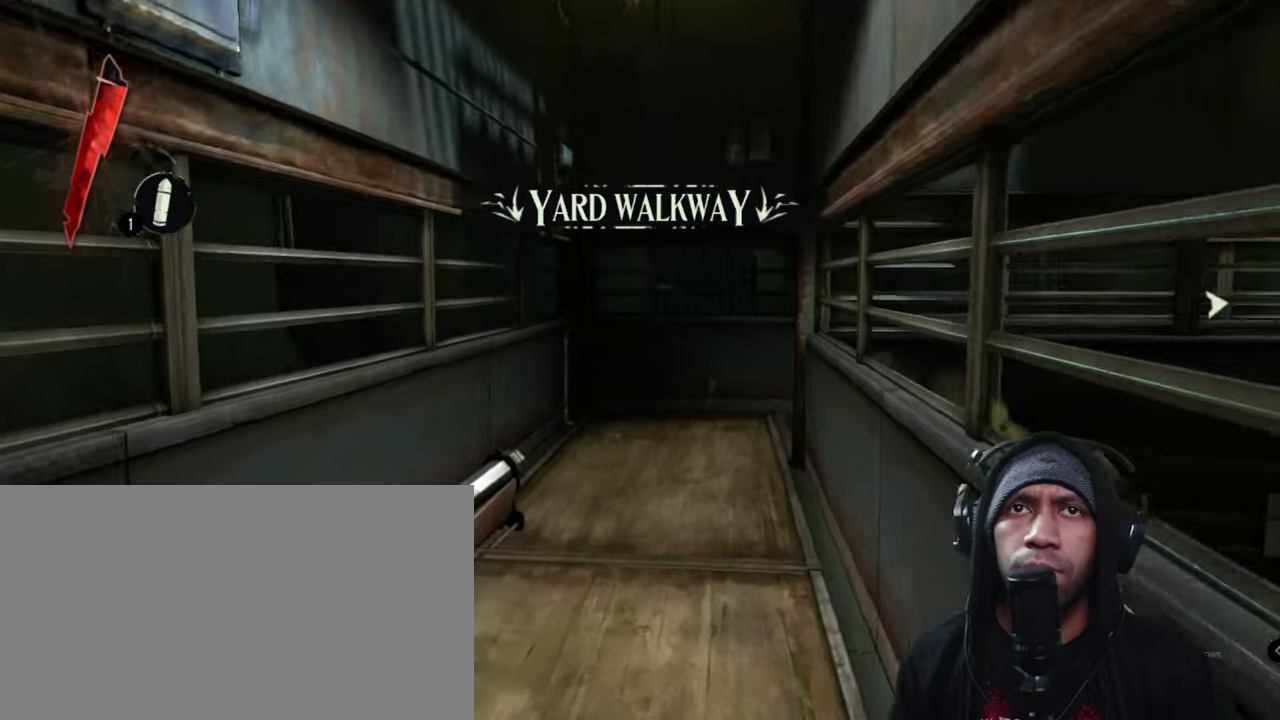
{"keys": ["a", "shift", "w"], "mouse": [], "events": [[317, "a", "down"]]}
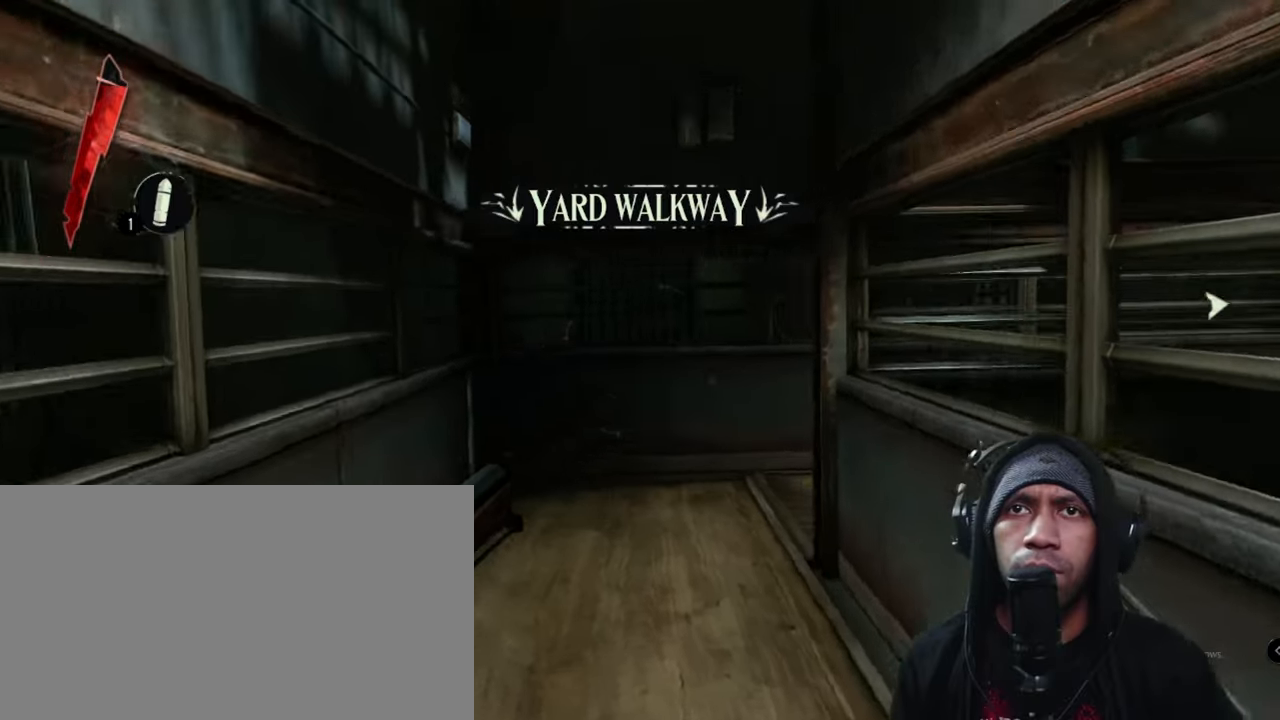
{"keys": ["a", "shift", "w"], "mouse": [], "events": []}
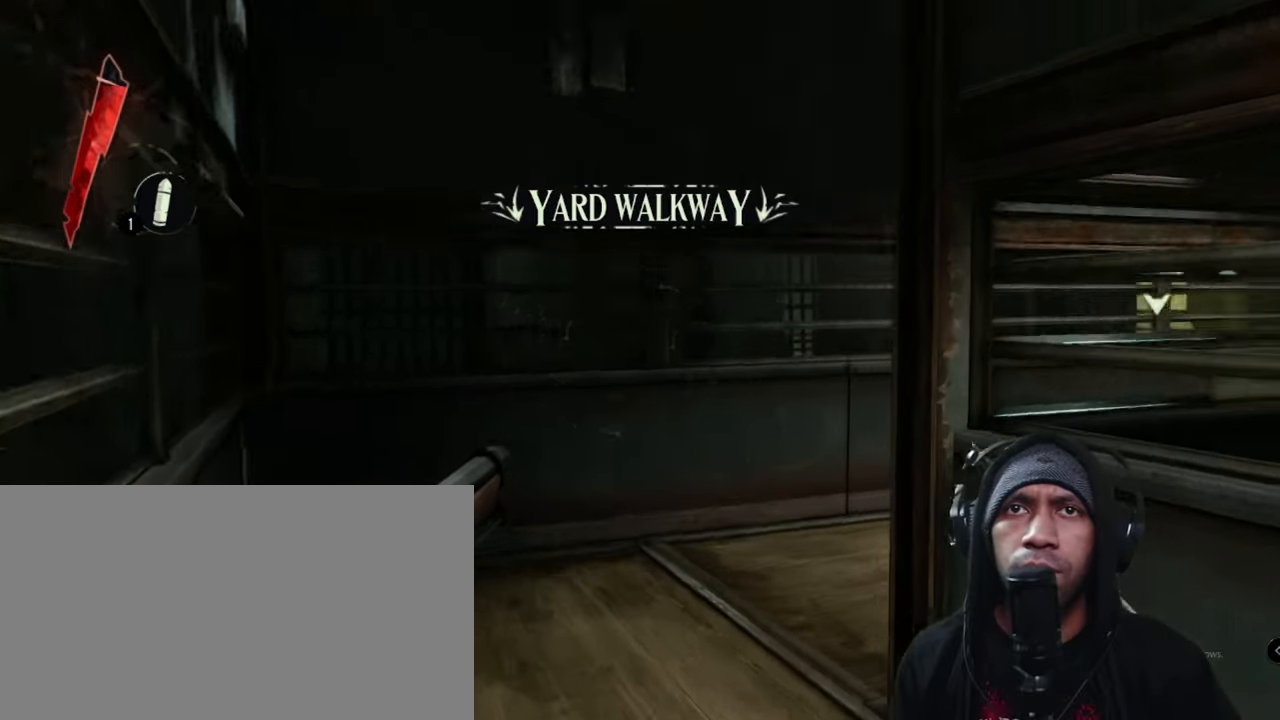
{"keys": ["a", "shift", "w"], "mouse": [], "events": []}
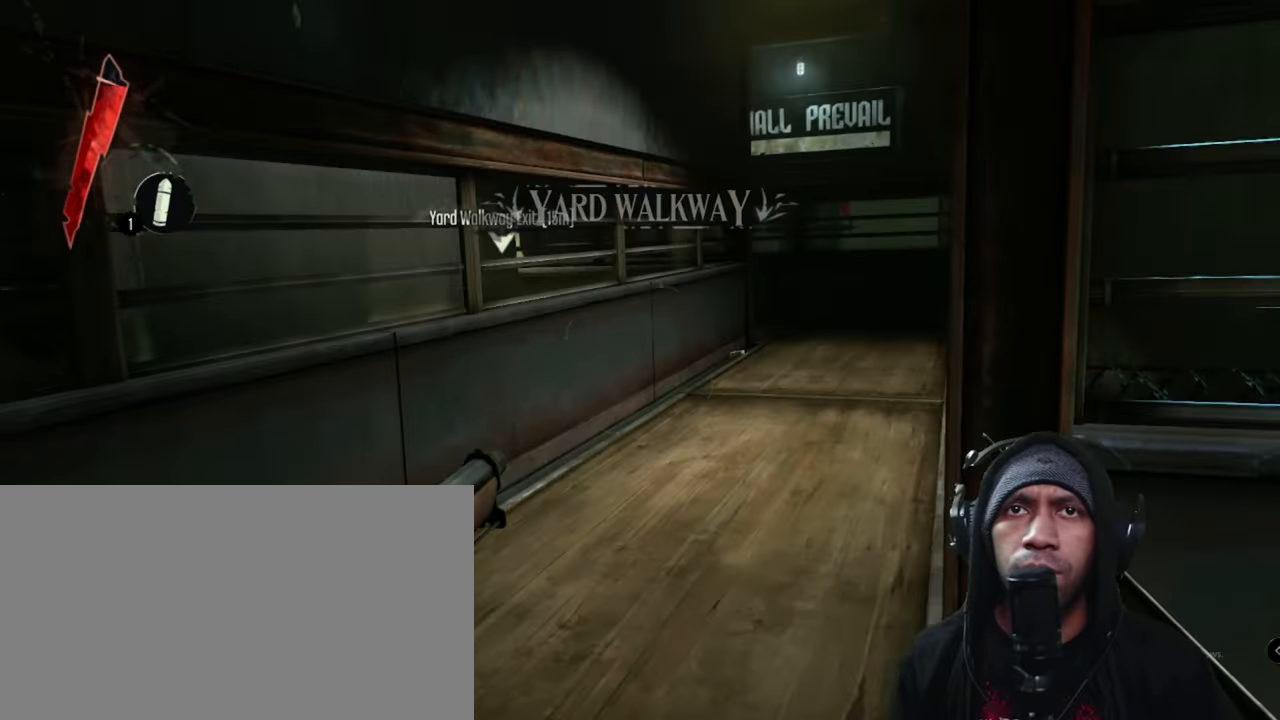
{"keys": ["shift", "w"], "mouse": [], "events": [[417, "a", "up"]]}
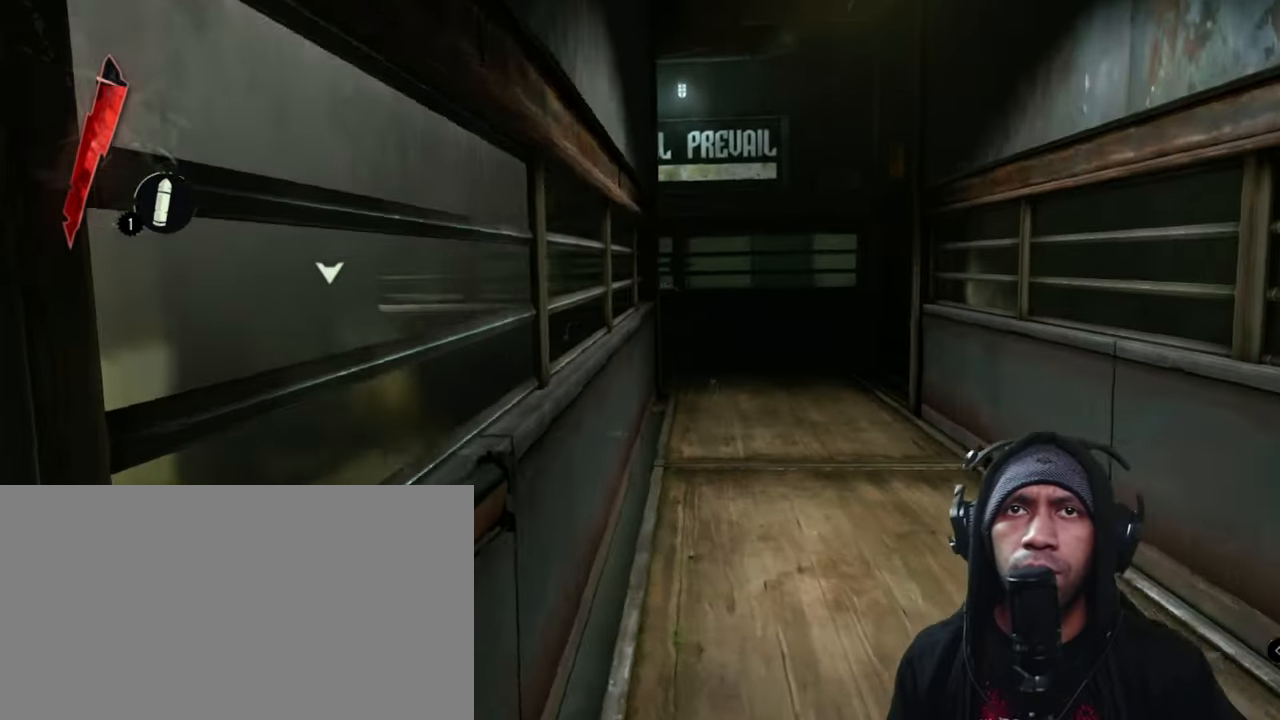
{"keys": ["shift", "w"], "mouse": [], "events": []}